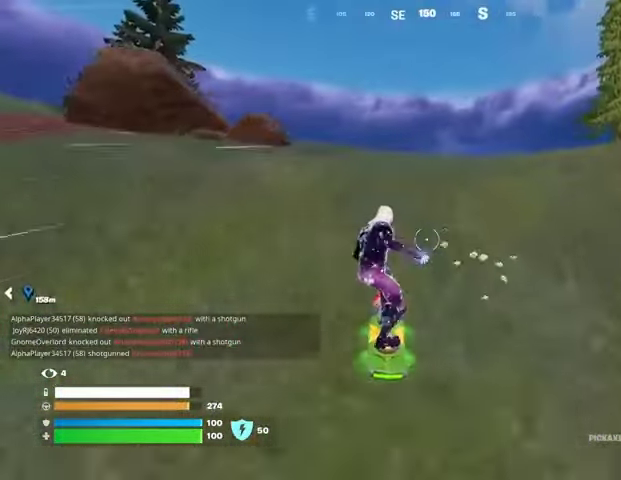
Gameplay with a controller (PlayStation layout); each line is a JSON object with the inputs held at the frame after it. "events" lists button and stick changes between this image and that frame as [ms after this image, input, new state], when the widget could be followed in between.
{"buttons": [], "left_stick": "up", "right_stick": "center", "events": []}
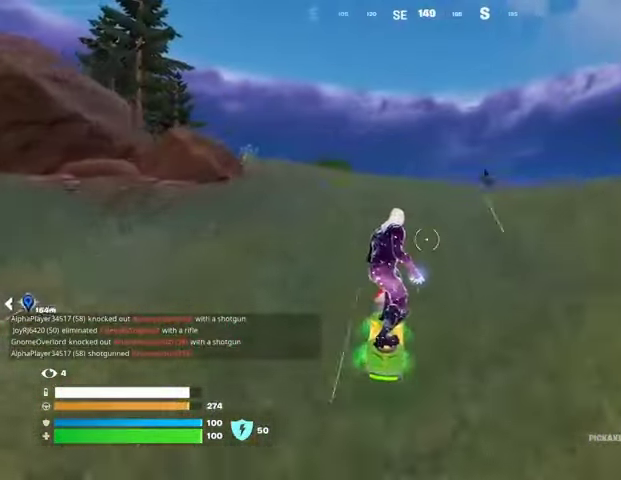
{"buttons": [], "left_stick": "up", "right_stick": "center", "events": []}
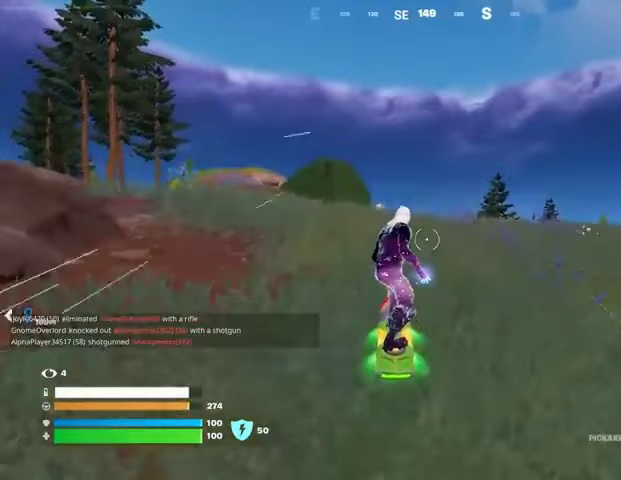
{"buttons": [], "left_stick": "up", "right_stick": "center", "events": [[433, "CROSS", "down"], [500, "CROSS", "up"]]}
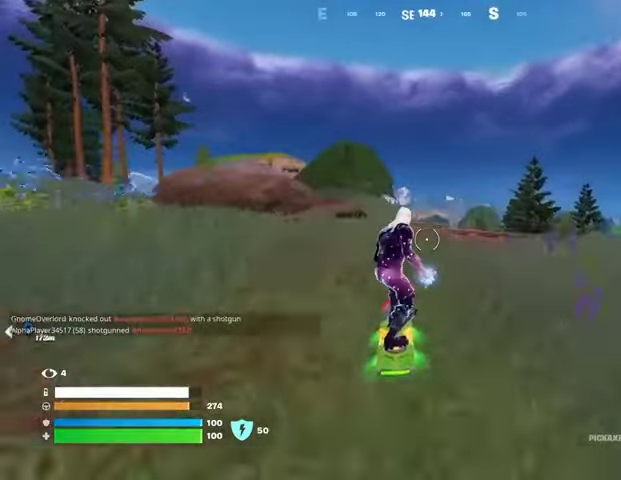
{"buttons": ["L3"], "left_stick": "down", "right_stick": "center", "events": [[133, "left_stick", "down-left"], [200, "left_stick", "down"], [433, "L3", "down"]]}
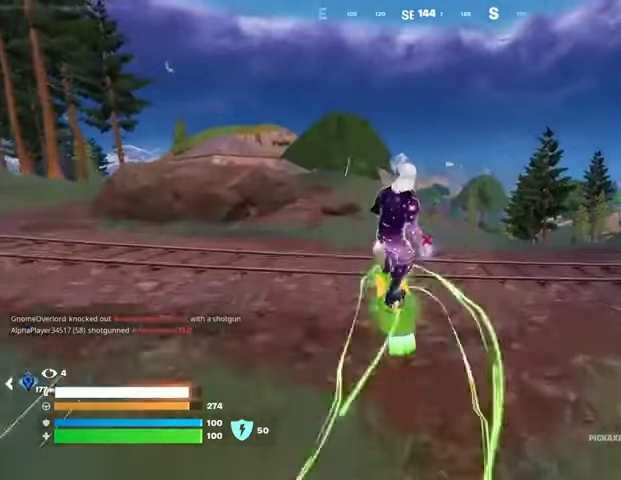
{"buttons": ["L3"], "left_stick": "down", "right_stick": "center", "events": [[133, "left_stick", "center"], [300, "left_stick", "down"]]}
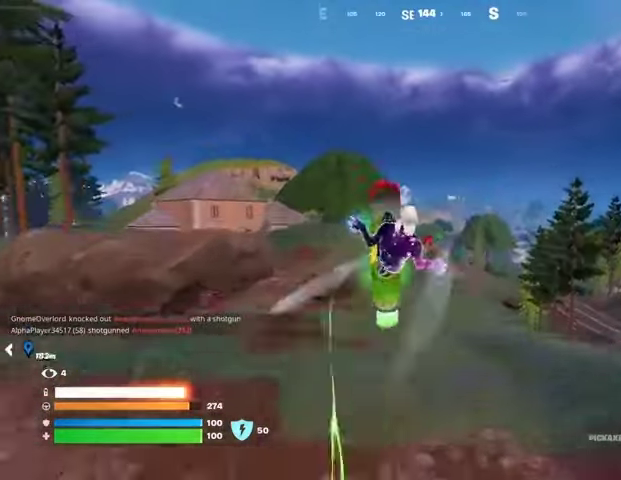
{"buttons": [], "left_stick": "down", "right_stick": "center", "events": [[300, "L3", "up"]]}
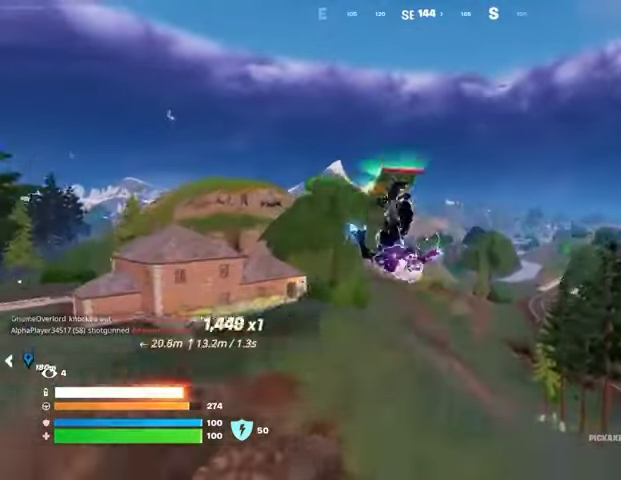
{"buttons": [], "left_stick": "down", "right_stick": "center", "events": []}
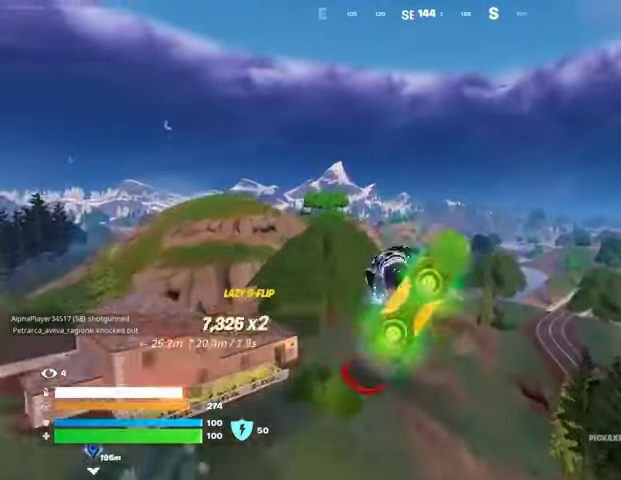
{"buttons": [], "left_stick": "down", "right_stick": "center", "events": []}
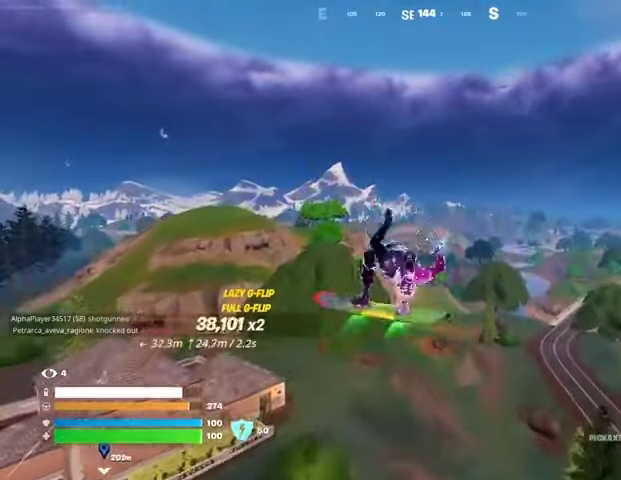
{"buttons": [], "left_stick": "down", "right_stick": "center", "events": []}
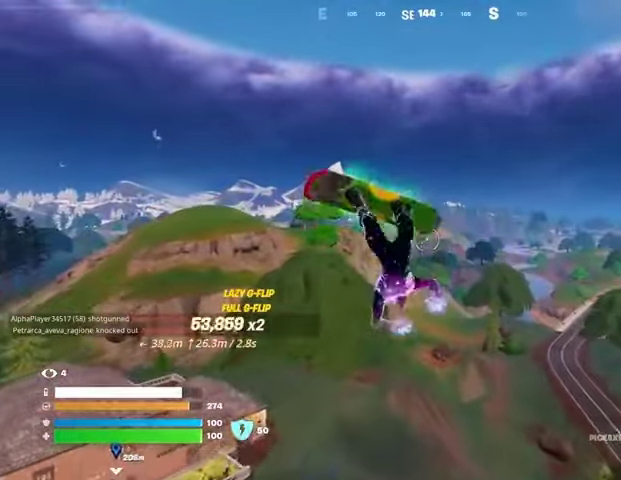
{"buttons": [], "left_stick": "down", "right_stick": "center", "events": []}
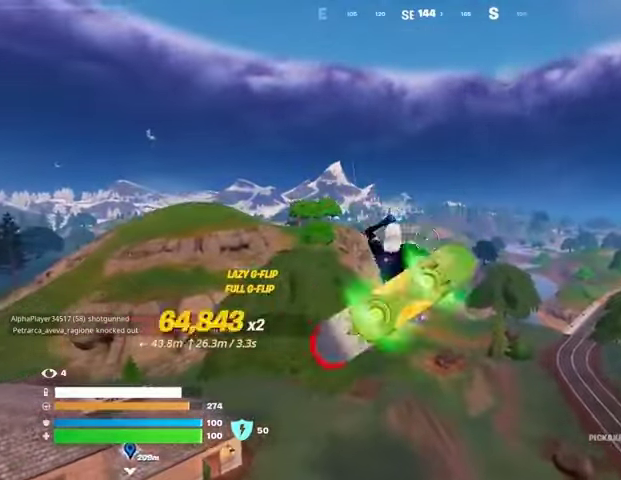
{"buttons": [], "left_stick": "down", "right_stick": "center", "events": []}
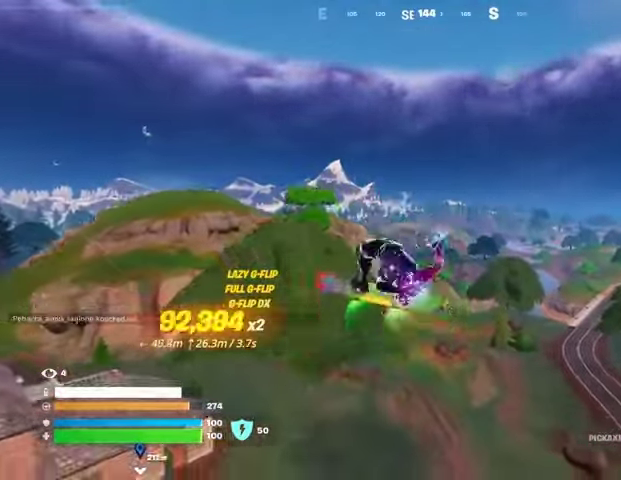
{"buttons": [], "left_stick": "down", "right_stick": "center", "events": [[67, "right_stick", "left"], [333, "right_stick", "center"]]}
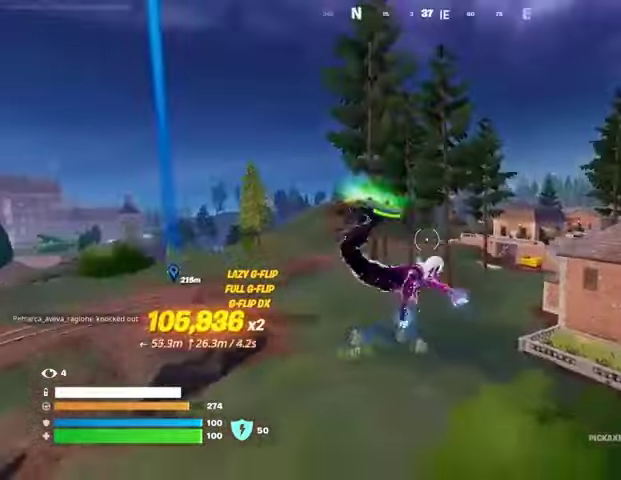
{"buttons": [], "left_stick": "up", "right_stick": "center", "events": [[67, "right_stick", "right"], [200, "left_stick", "center"], [333, "right_stick", "center"], [367, "left_stick", "up"]]}
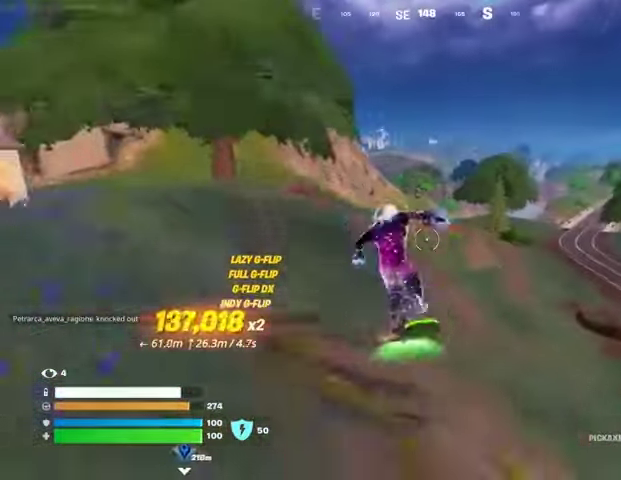
{"buttons": [], "left_stick": "up-left", "right_stick": "center", "events": [[33, "left_stick", "center"], [133, "left_stick", "up"], [333, "left_stick", "up-left"]]}
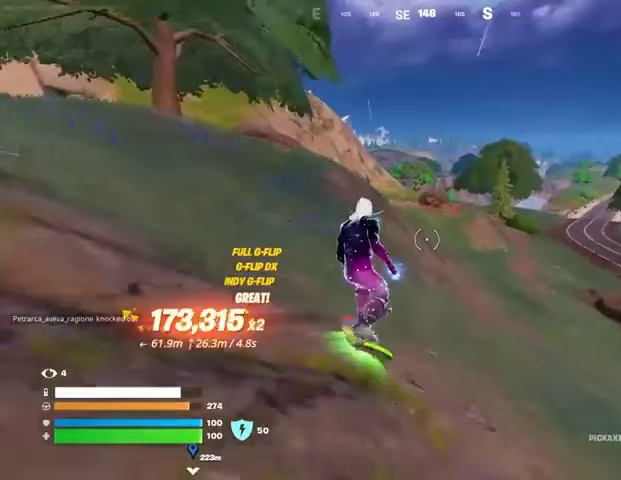
{"buttons": [], "left_stick": "up", "right_stick": "center", "events": [[267, "left_stick", "up"]]}
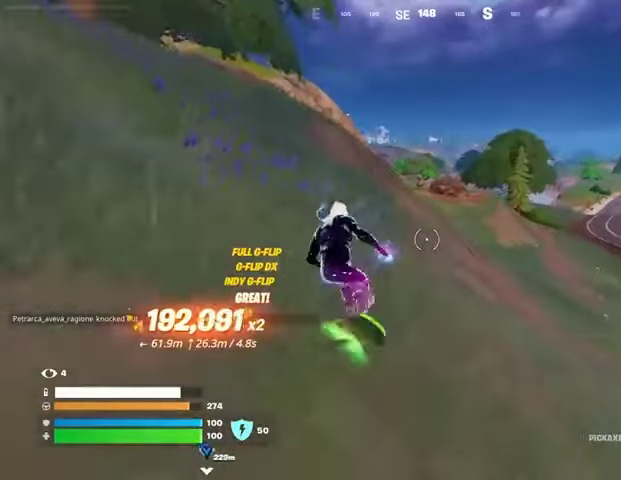
{"buttons": ["CROSS"], "left_stick": "left", "right_stick": "center", "events": [[467, "CROSS", "down"], [500, "left_stick", "left"]]}
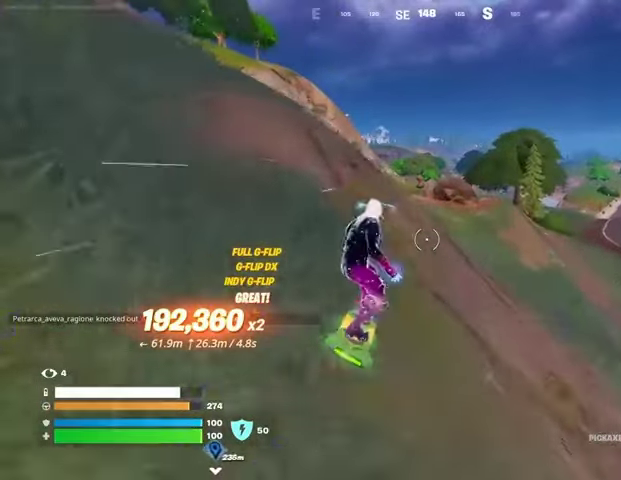
{"buttons": ["L3"], "left_stick": "down-left", "right_stick": "center", "events": [[67, "CROSS", "up"], [67, "left_stick", "down-left"], [433, "L3", "down"]]}
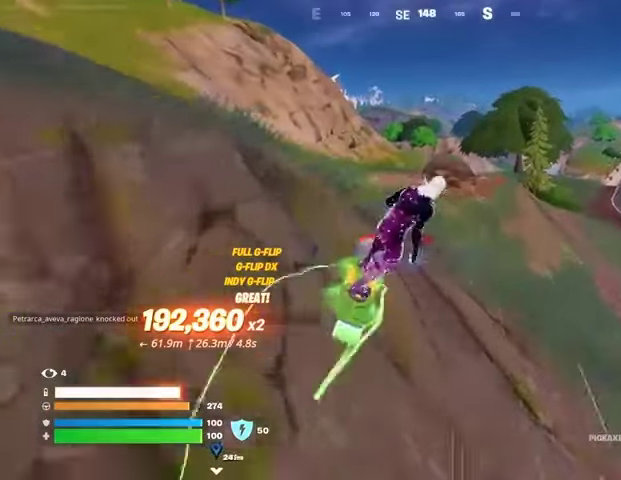
{"buttons": ["L3"], "left_stick": "up-left", "right_stick": "center", "events": [[200, "left_stick", "left"], [300, "left_stick", "up-left"]]}
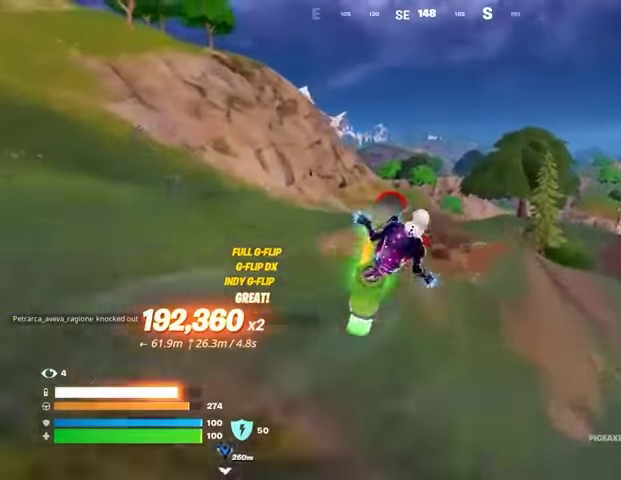
{"buttons": [], "left_stick": "up-left", "right_stick": "center", "events": [[467, "L3", "up"]]}
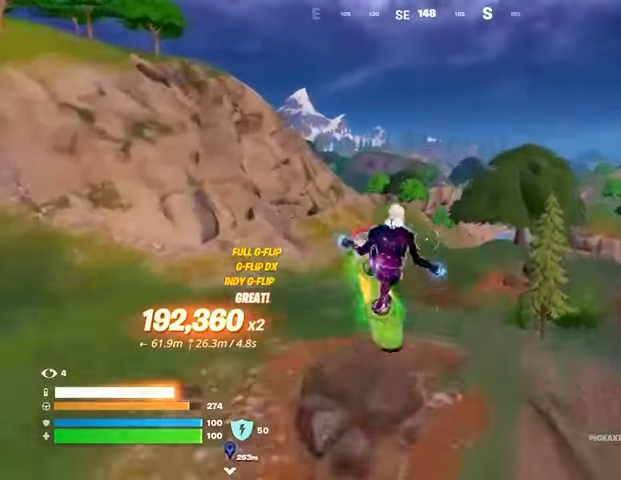
{"buttons": [], "left_stick": "center", "right_stick": "right", "events": [[133, "left_stick", "left"], [300, "left_stick", "center"], [467, "right_stick", "right"]]}
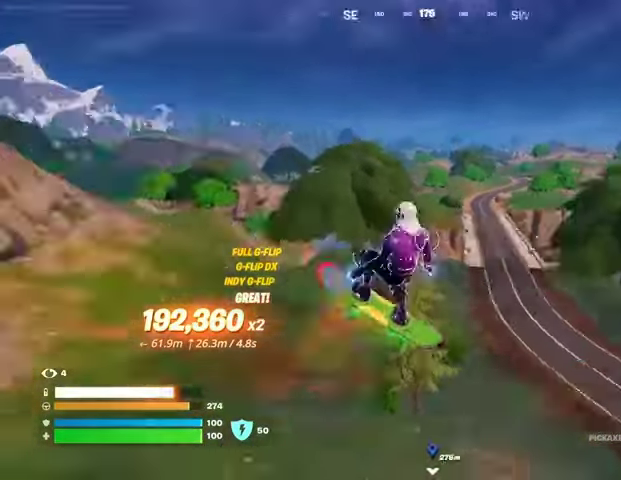
{"buttons": [], "left_stick": "center", "right_stick": "center", "events": [[67, "right_stick", "center"]]}
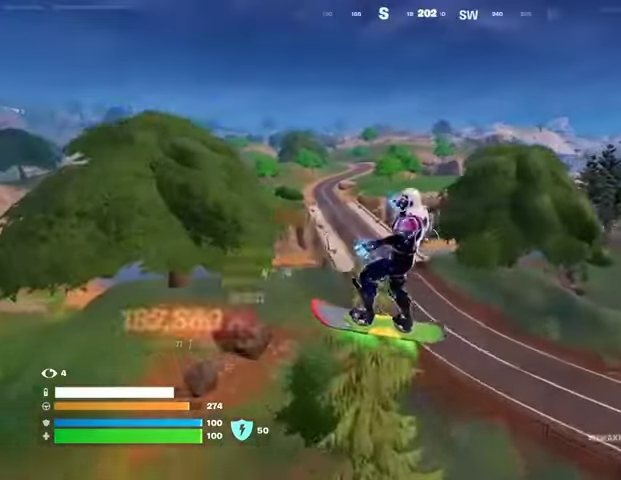
{"buttons": [], "left_stick": "center", "right_stick": "center", "events": [[367, "right_stick", "left"], [500, "right_stick", "center"]]}
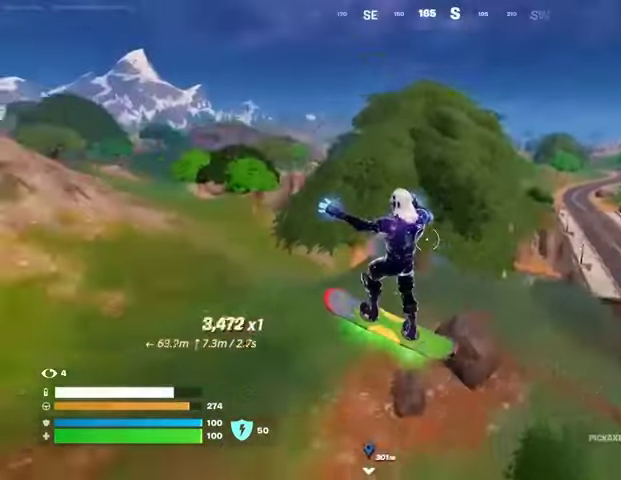
{"buttons": [], "left_stick": "center", "right_stick": "center", "events": [[400, "right_stick", "up-left"], [500, "right_stick", "center"]]}
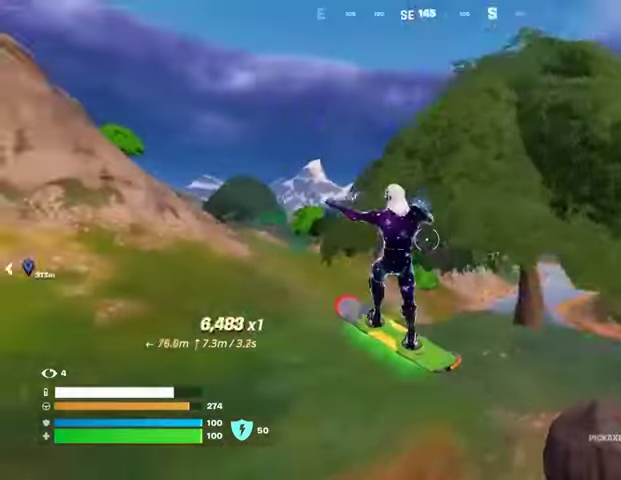
{"buttons": [], "left_stick": "up", "right_stick": "center", "events": [[167, "left_stick", "up"], [367, "right_stick", "left"], [500, "right_stick", "center"]]}
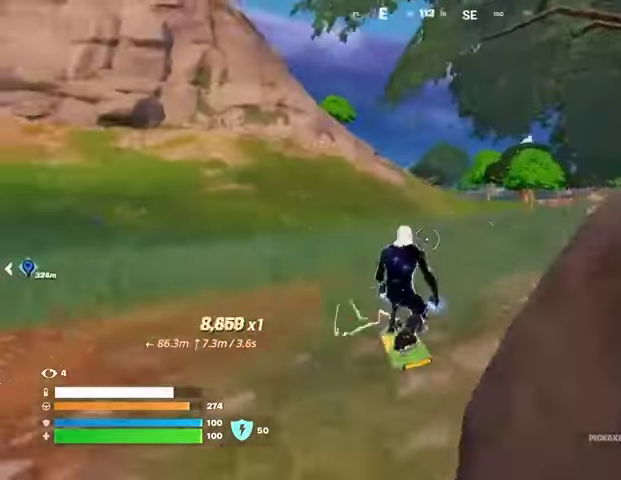
{"buttons": [], "left_stick": "up", "right_stick": "center", "events": []}
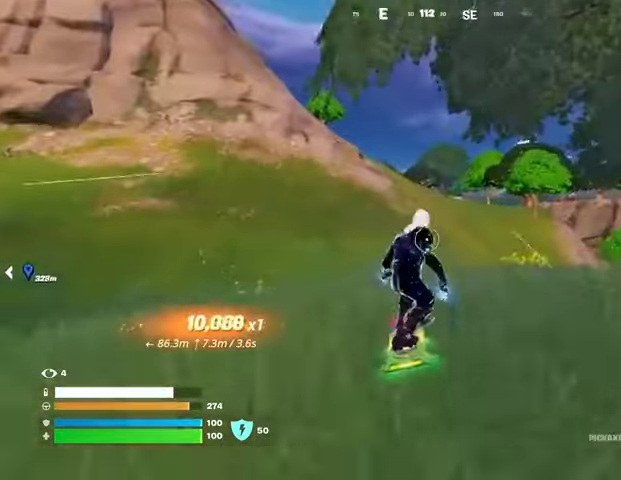
{"buttons": [], "left_stick": "up-left", "right_stick": "center", "events": [[333, "left_stick", "up-left"]]}
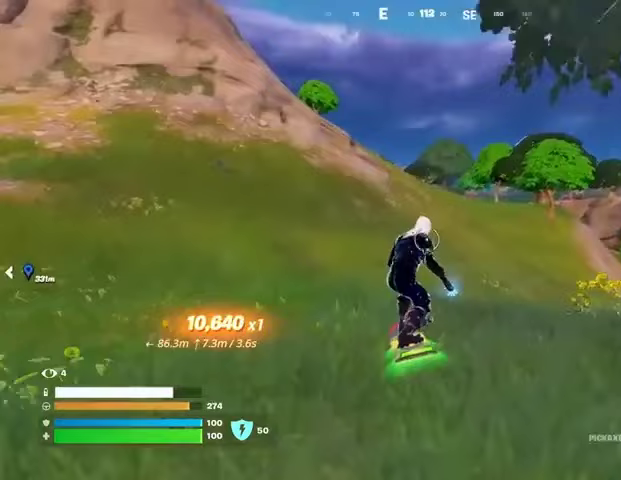
{"buttons": [], "left_stick": "up", "right_stick": "center", "events": [[67, "left_stick", "up"], [200, "right_stick", "up-left"], [267, "right_stick", "center"]]}
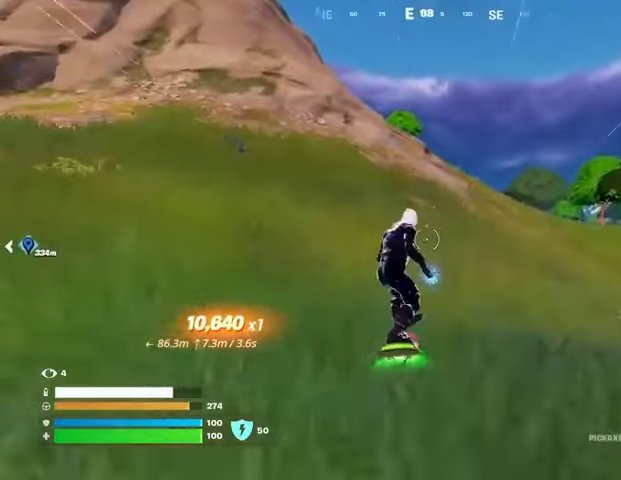
{"buttons": [], "left_stick": "up", "right_stick": "up", "events": [[500, "right_stick", "up"]]}